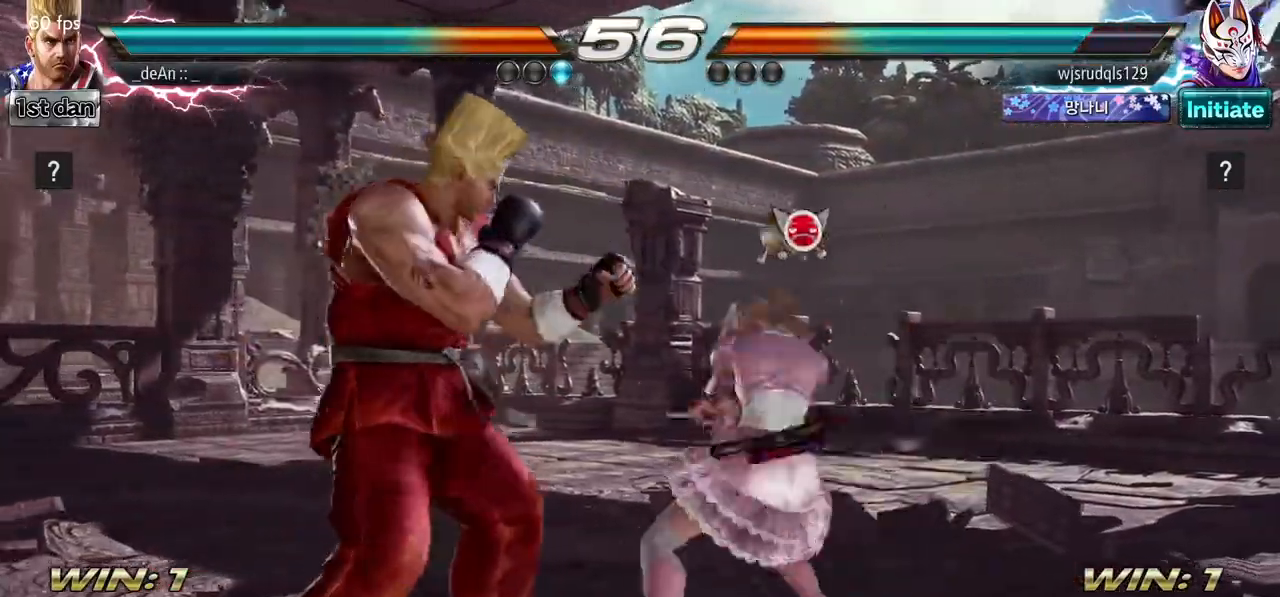
Gameplay with a controller (arcade stick); each line is a JSON object with the inputs held at the frame after it. "events" lists button and stick changes between this image and that frame as [ms after this image, input, new state], when the widget could be followed in between. Not read: L3 R3 other_buttons.
{"buttons": [], "left_stick": "left", "events": []}
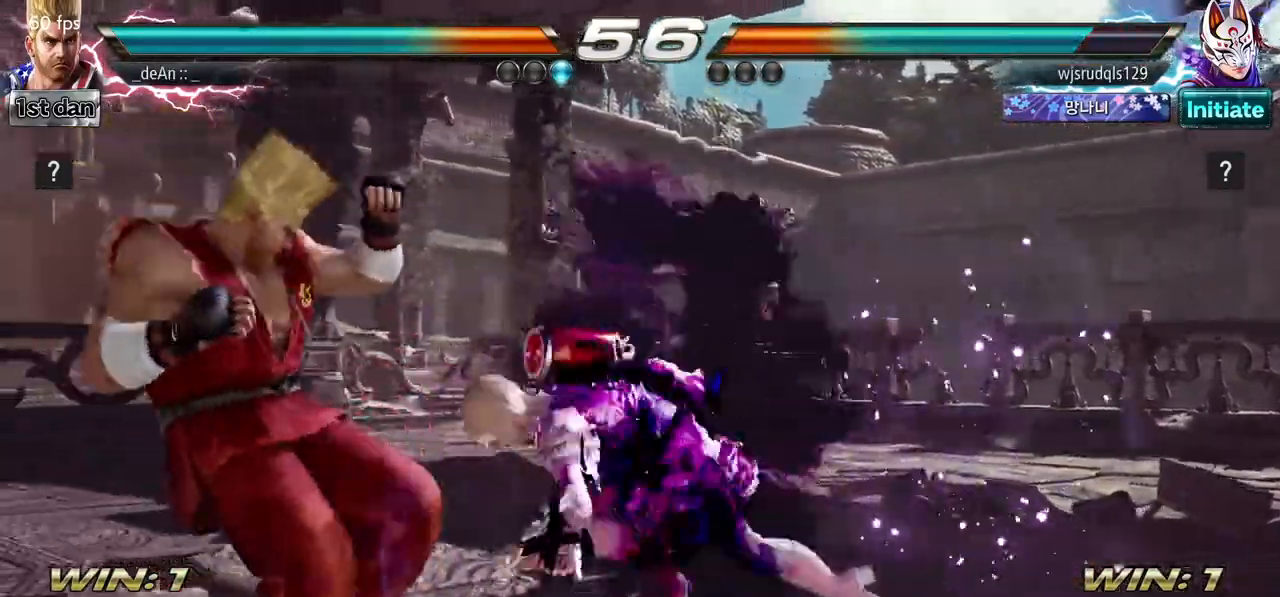
{"buttons": [], "left_stick": "center", "events": [[183, "left_stick", "center"], [267, "SQUARE", "down"], [500, "SQUARE", "up"]]}
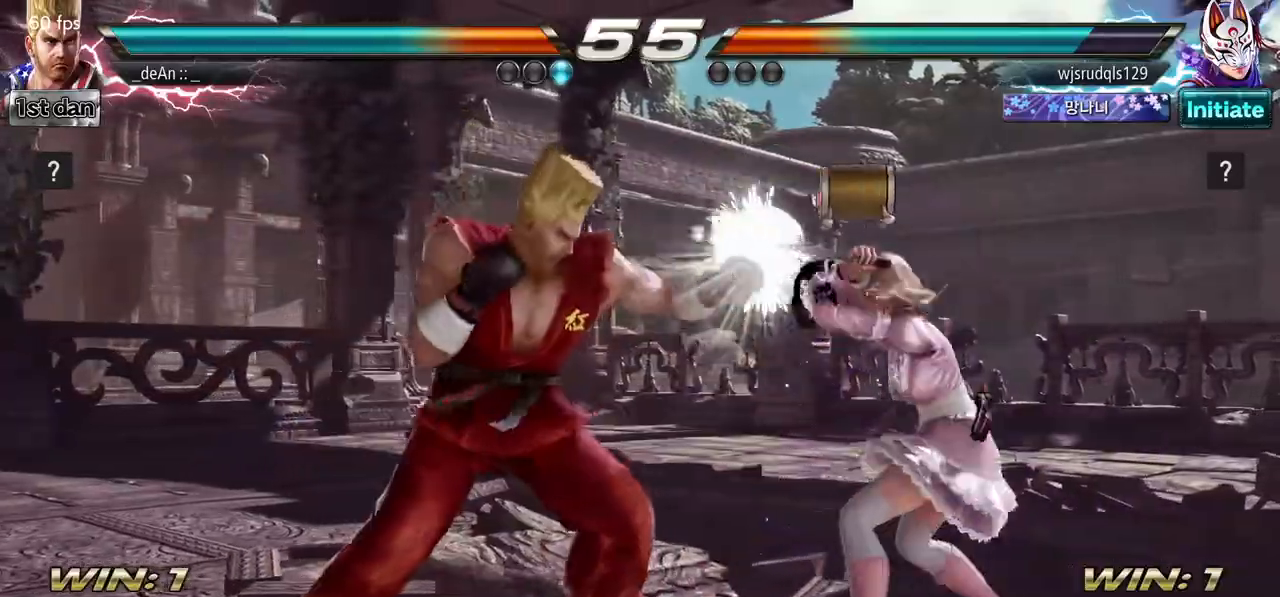
{"buttons": ["SQUARE", "TRIANGLE"], "left_stick": "center"}
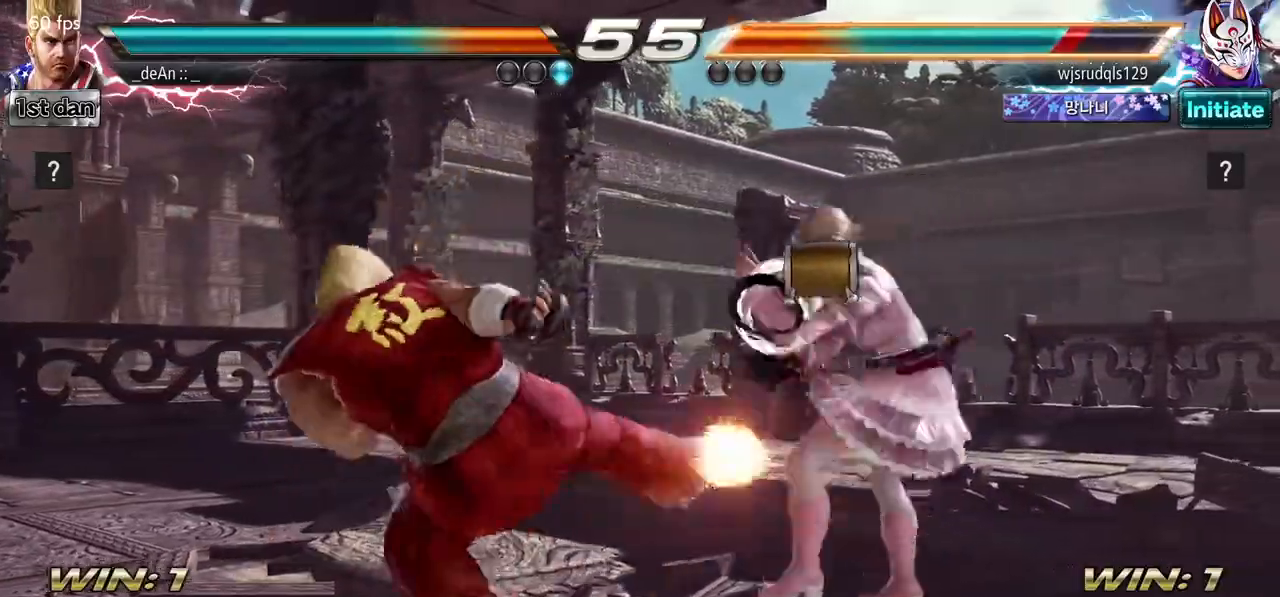
{"buttons": ["SQUARE", "TRIANGLE"], "left_stick": "center", "events": [[83, "SQUARE", "up"], [83, "TRIANGLE", "up"], [133, "SQUARE", "down"], [133, "TRIANGLE", "down"], [233, "SQUARE", "up"], [233, "TRIANGLE", "up"], [283, "SQUARE", "down"], [283, "TRIANGLE", "down"], [400, "SQUARE", "up"], [400, "TRIANGLE", "up"], [433, "SQUARE", "down"], [433, "TRIANGLE", "down"]]}
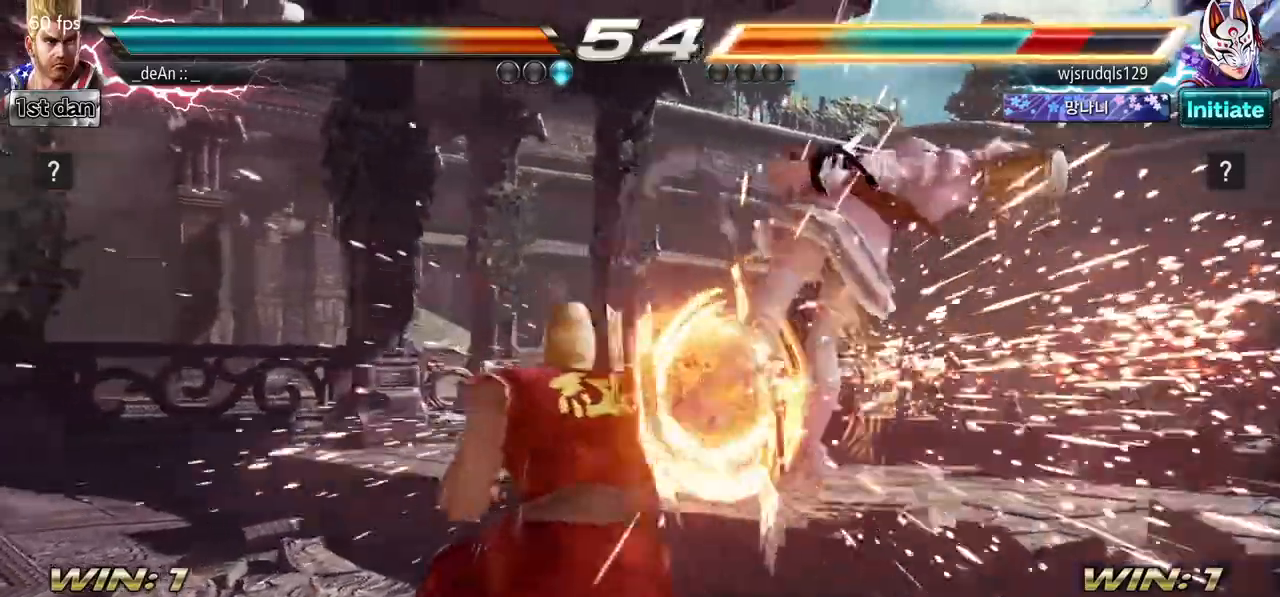
{"buttons": ["SQUARE", "TRIANGLE"], "left_stick": "center", "events": [[33, "SQUARE", "up"], [50, "TRIANGLE", "up"], [100, "TRIANGLE", "down"], [117, "SQUARE", "down"], [200, "SQUARE", "up"], [250, "SQUARE", "down"], [367, "SQUARE", "up"], [383, "TRIANGLE", "up"], [417, "SQUARE", "down"], [433, "TRIANGLE", "down"]]}
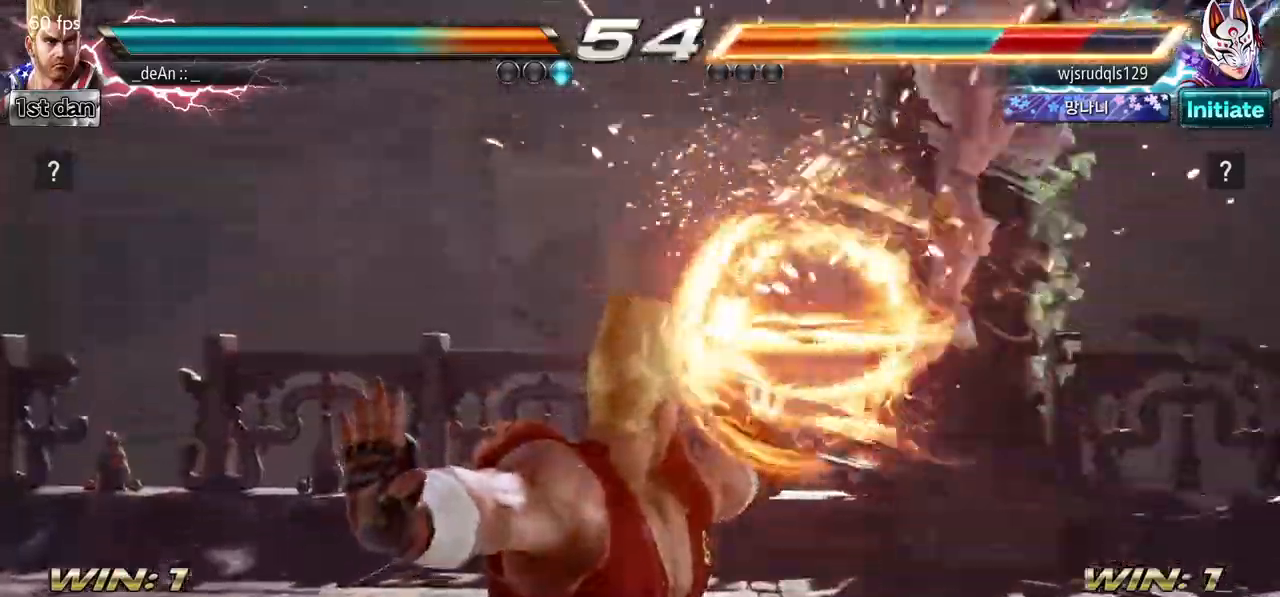
{"buttons": [], "left_stick": "right", "events": [[83, "TRIANGLE", "up"], [100, "SQUARE", "up"], [300, "left_stick", "right"], [350, "left_stick", "center"], [433, "left_stick", "right"]]}
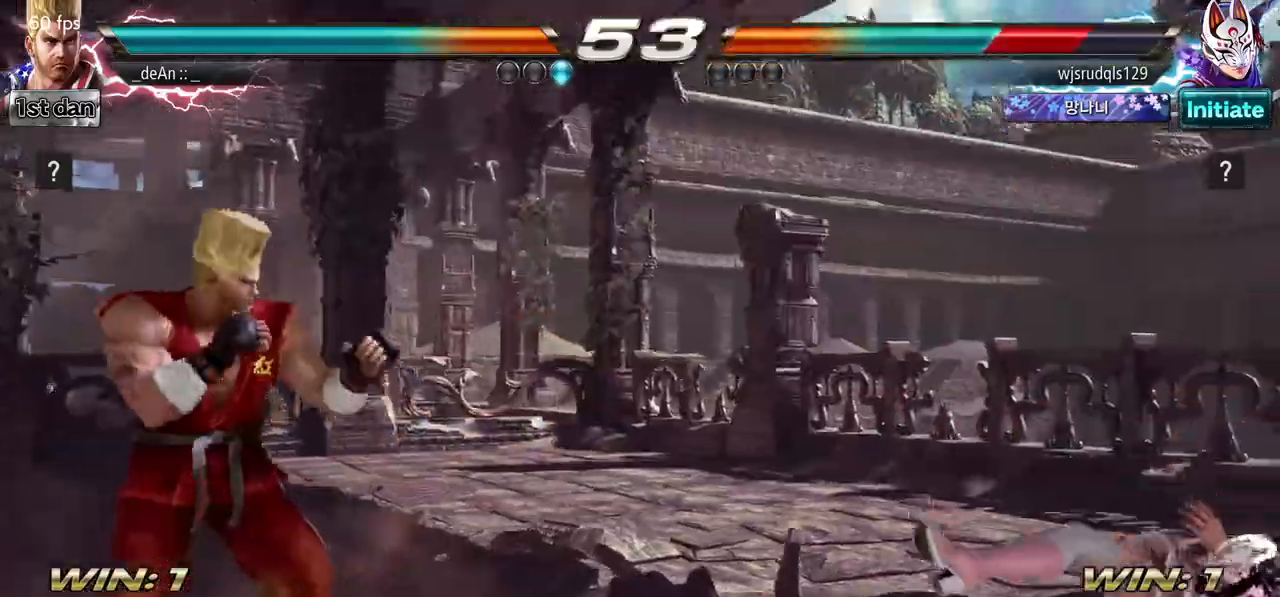
{"buttons": [], "left_stick": "center"}
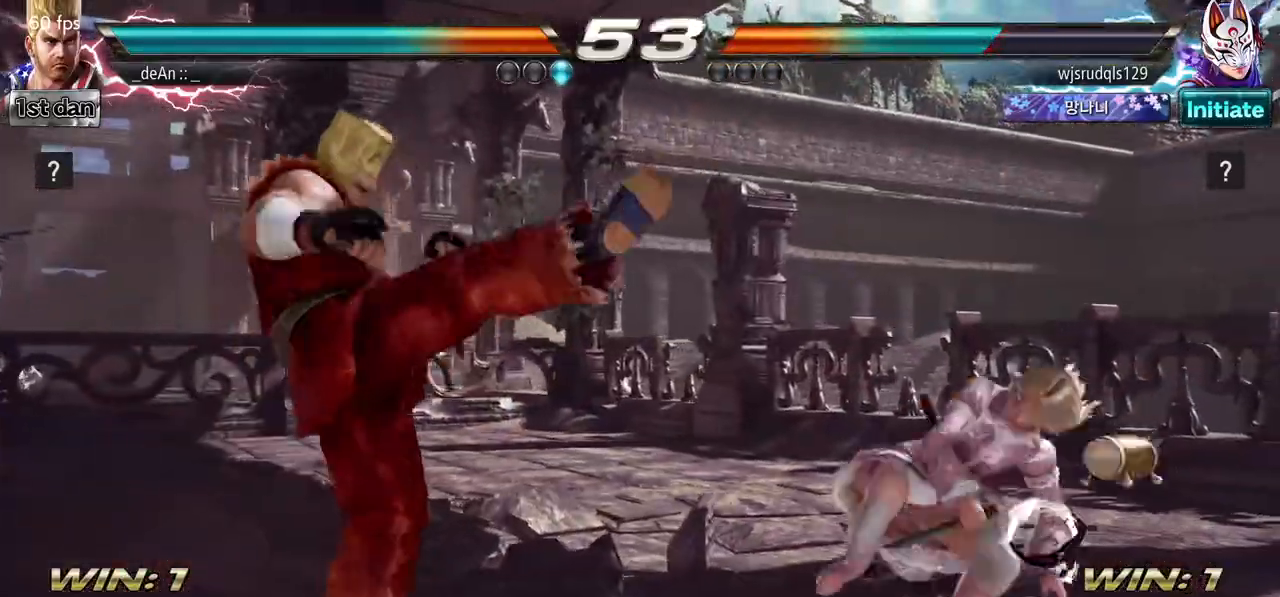
{"buttons": [], "left_stick": "right", "events": [[200, "left_stick", "left"], [367, "left_stick", "down"], [467, "left_stick", "right"]]}
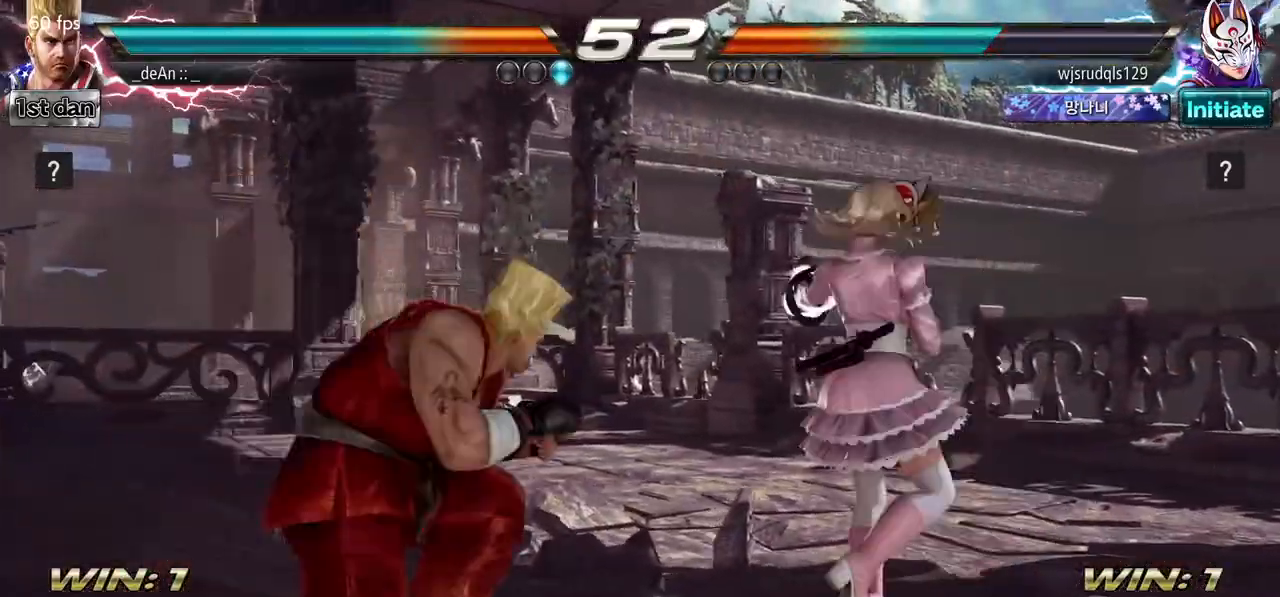
{"buttons": [], "left_stick": "center", "events": [[17, "TRIANGLE", "down"], [167, "TRIANGLE", "up"], [217, "left_stick", "center"]]}
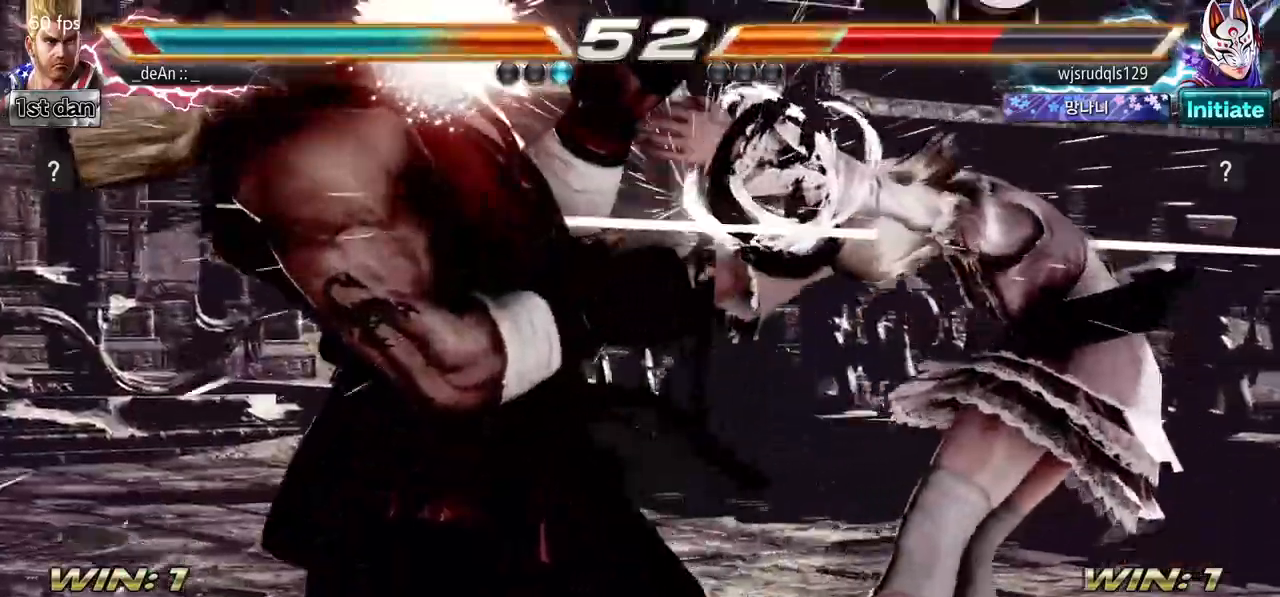
{"buttons": [], "left_stick": "center"}
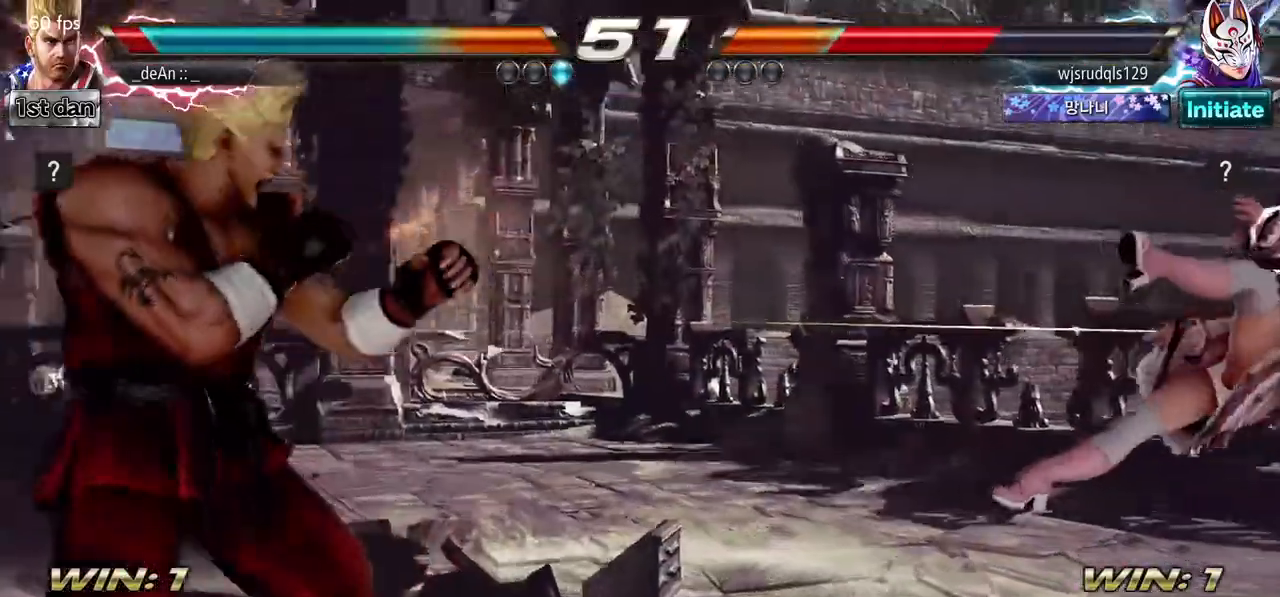
{"buttons": [], "left_stick": "right"}
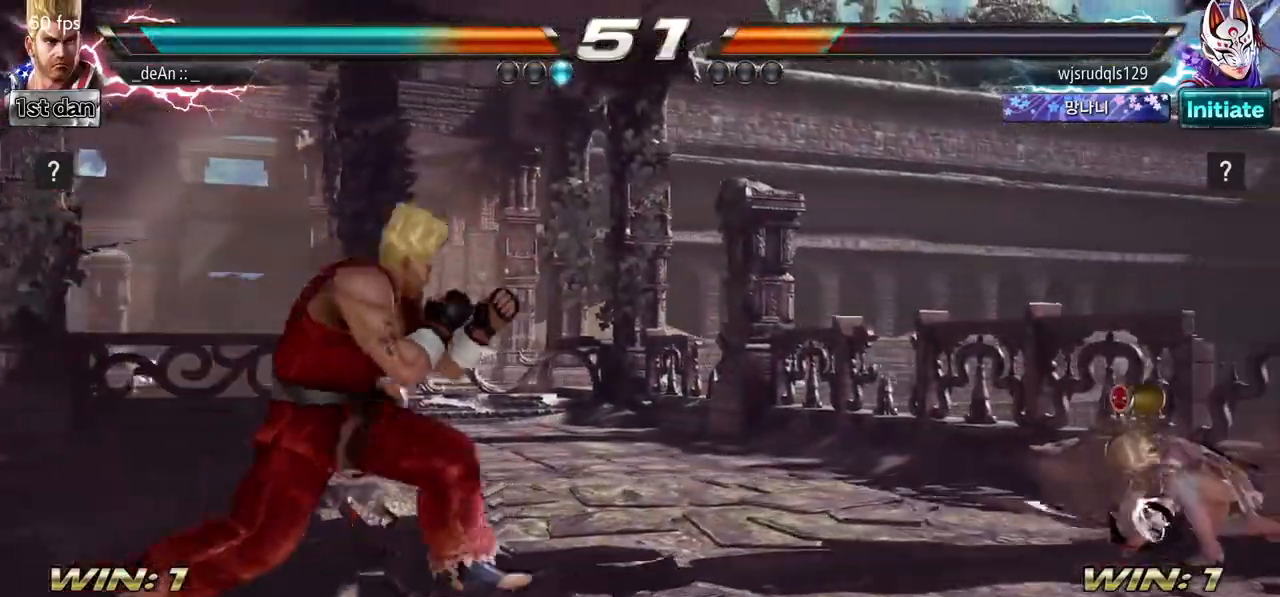
{"buttons": [], "left_stick": "left", "events": [[333, "left_stick", "left"]]}
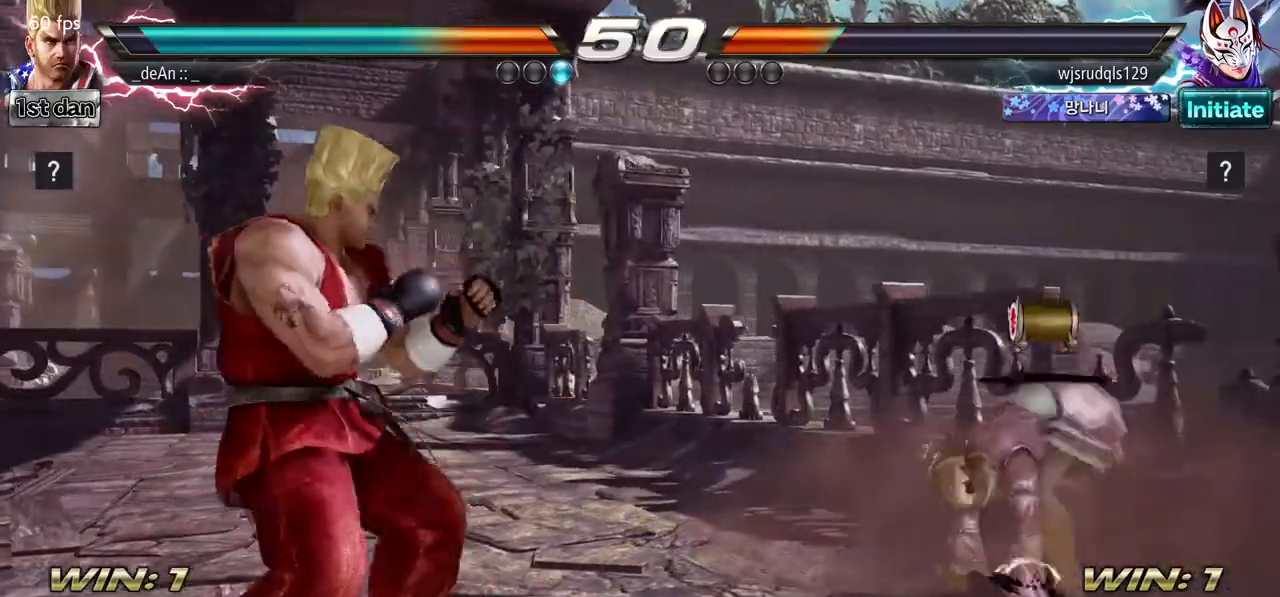
{"buttons": ["SQUARE"], "left_stick": "center", "events": [[17, "left_stick", "center"], [217, "left_stick", "right"], [317, "left_stick", "center"], [500, "SQUARE", "down"]]}
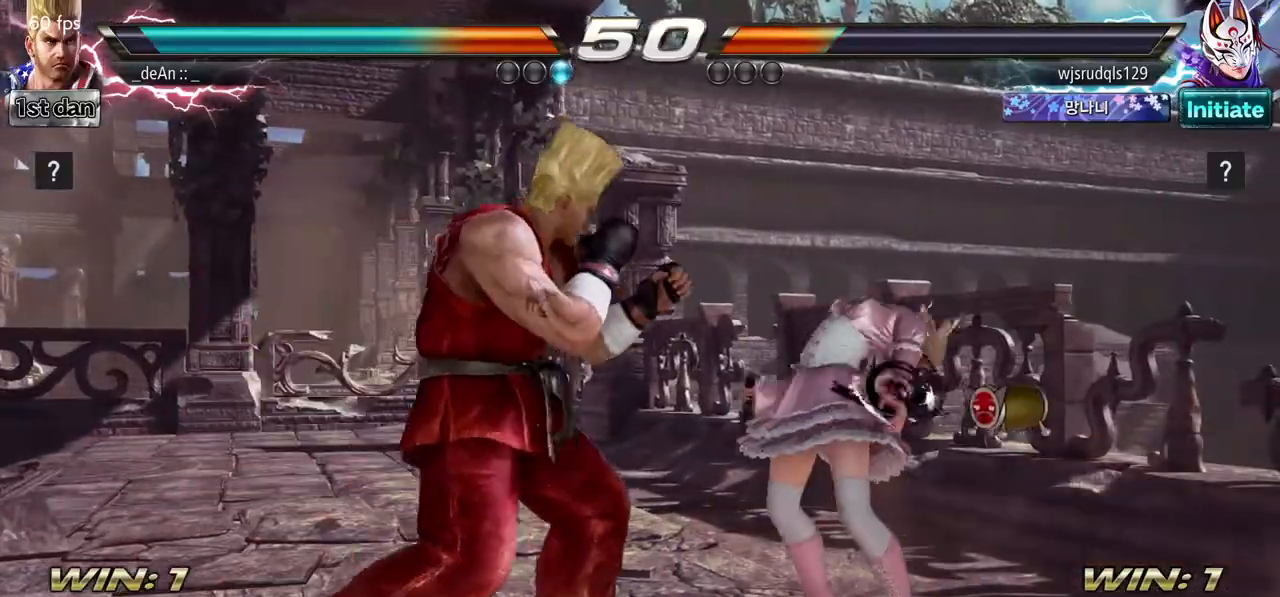
{"buttons": [], "left_stick": "center", "events": [[83, "TRIANGLE", "down"], [150, "SQUARE", "up"], [267, "TRIANGLE", "up"]]}
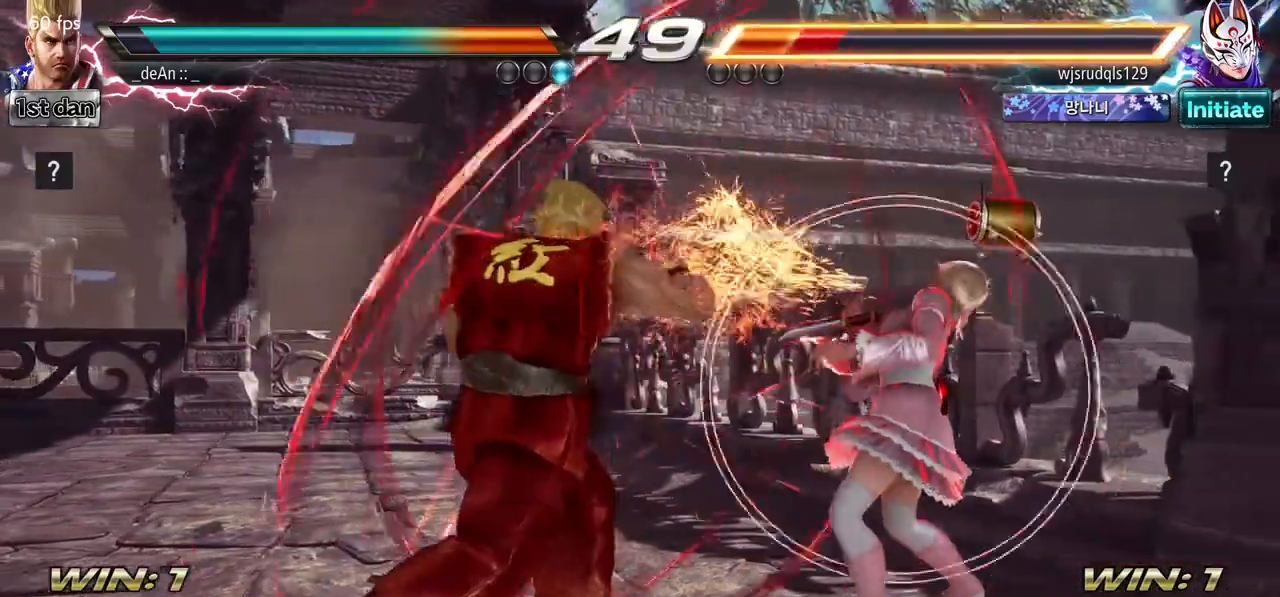
{"buttons": [], "left_stick": "center", "events": [[100, "CROSS", "down"], [200, "TRIANGLE", "down"], [250, "CROSS", "up"], [333, "TRIANGLE", "up"]]}
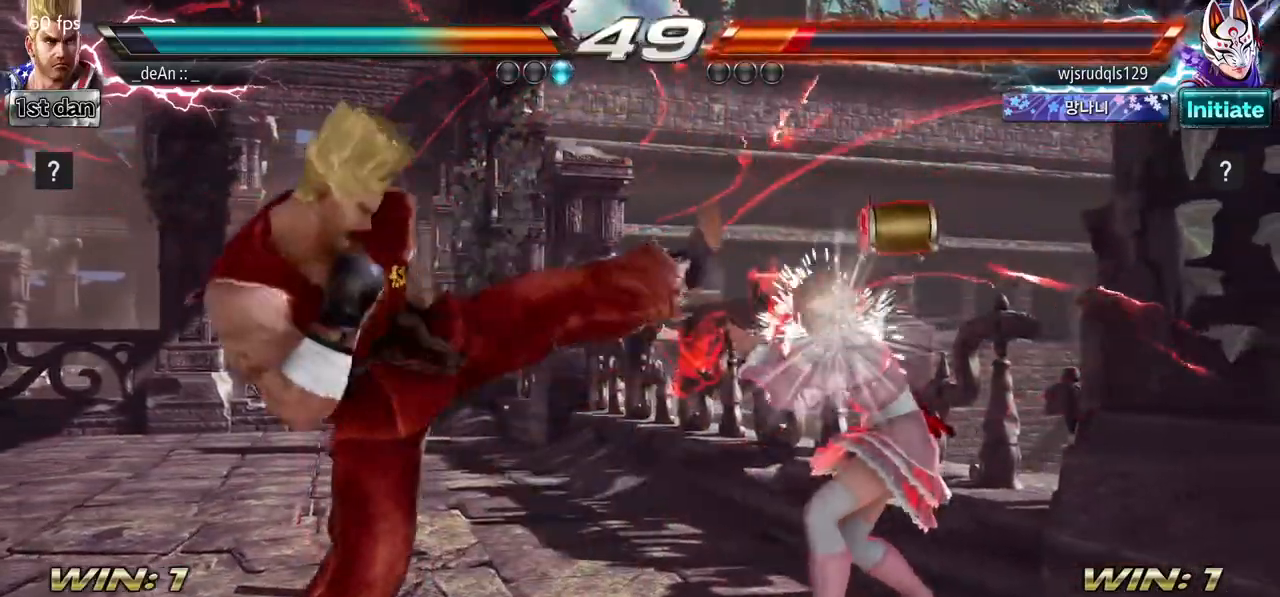
{"buttons": [], "left_stick": "center", "events": []}
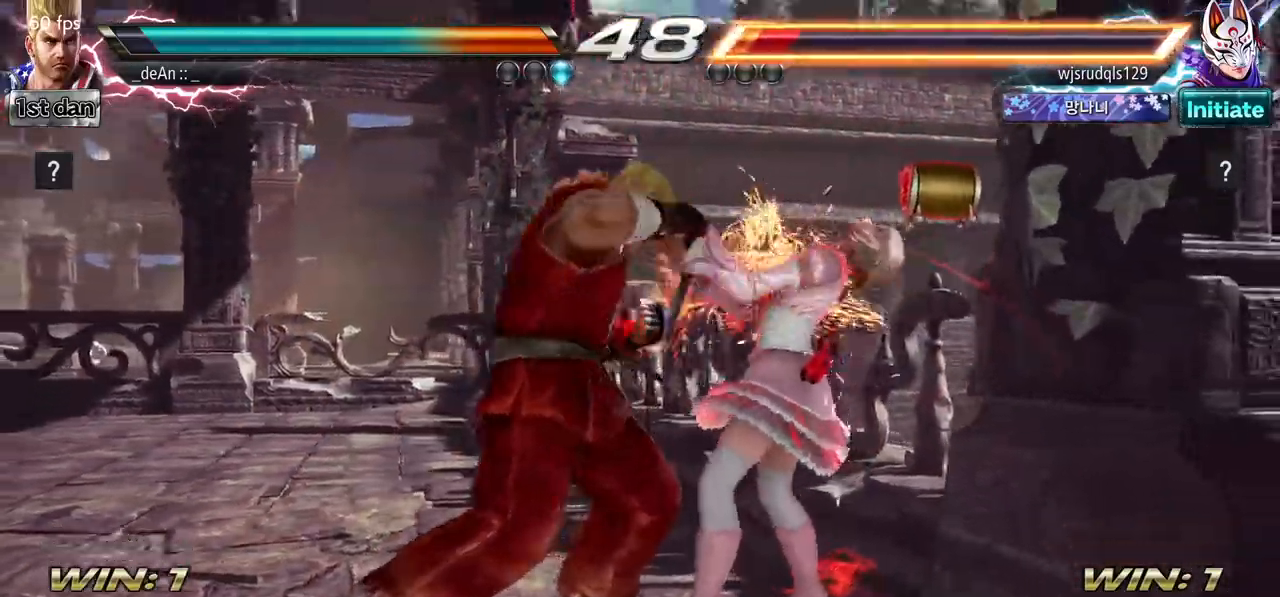
{"buttons": [], "left_stick": "center", "events": [[200, "left_stick", "down"], [233, "SQUARE", "down"], [233, "TRIANGLE", "down"], [317, "SQUARE", "up"], [333, "TRIANGLE", "up"], [383, "left_stick", "center"]]}
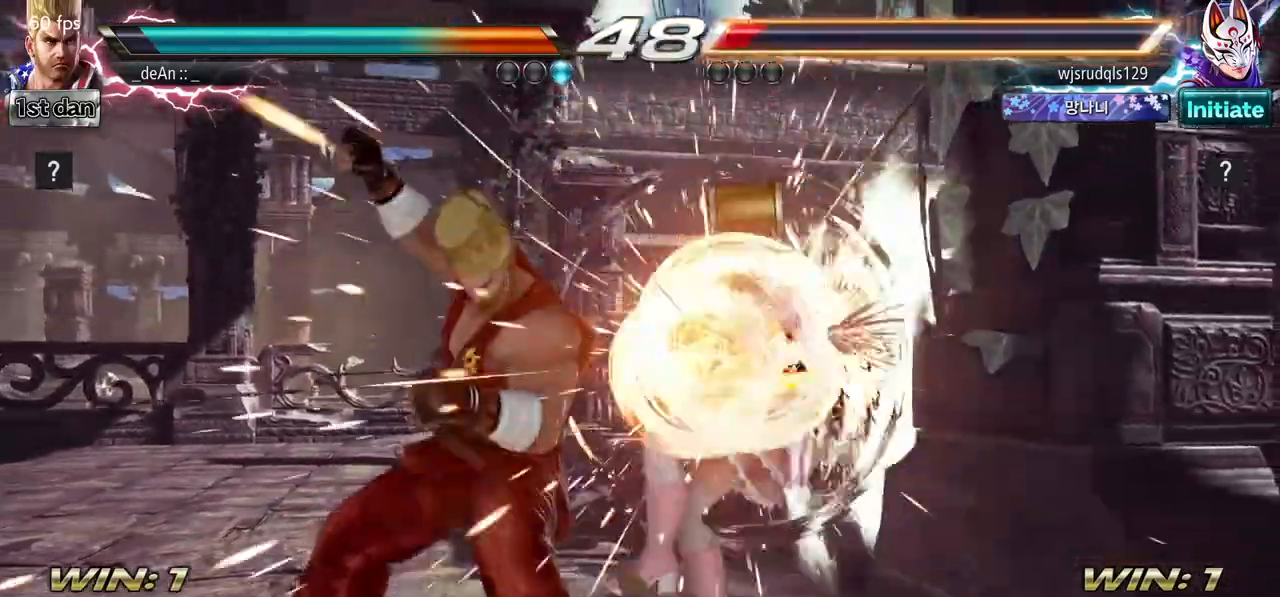
{"buttons": [], "left_stick": "center", "events": []}
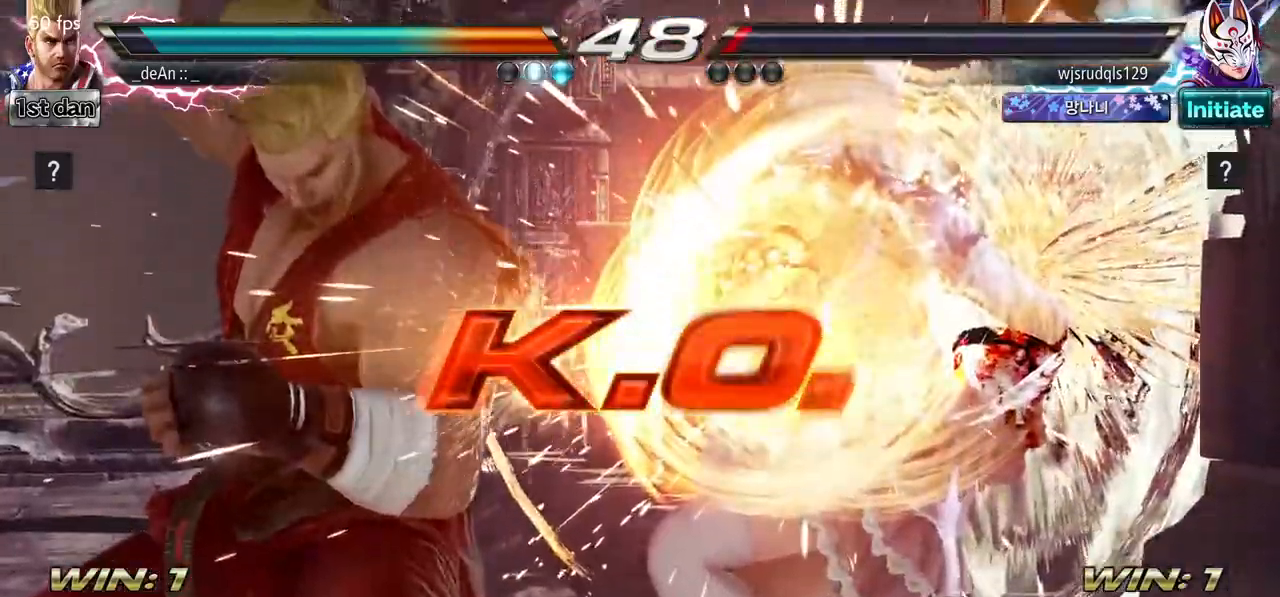
{"buttons": [], "left_stick": "center", "events": []}
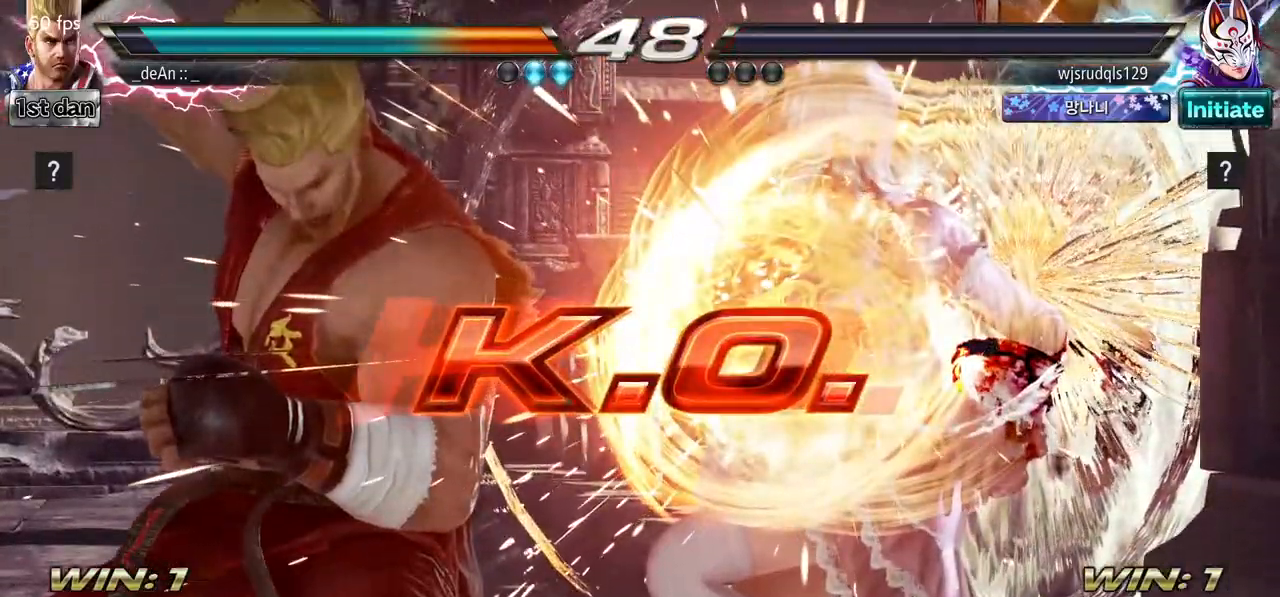
{"buttons": [], "left_stick": "center", "events": []}
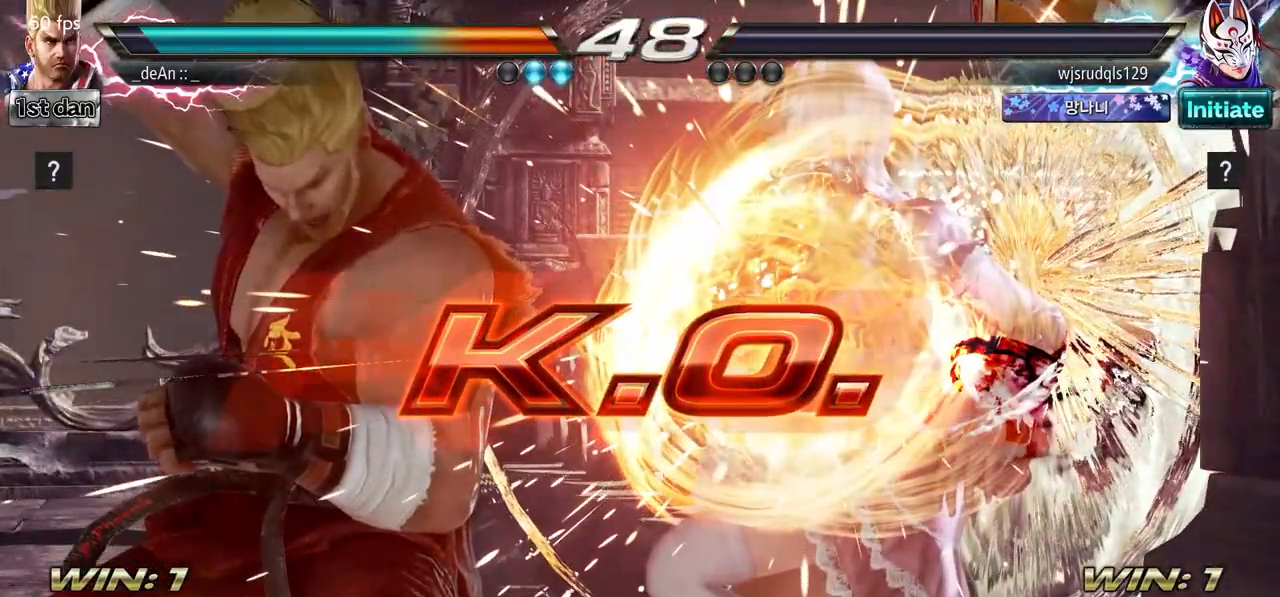
{"buttons": [], "left_stick": "center", "events": []}
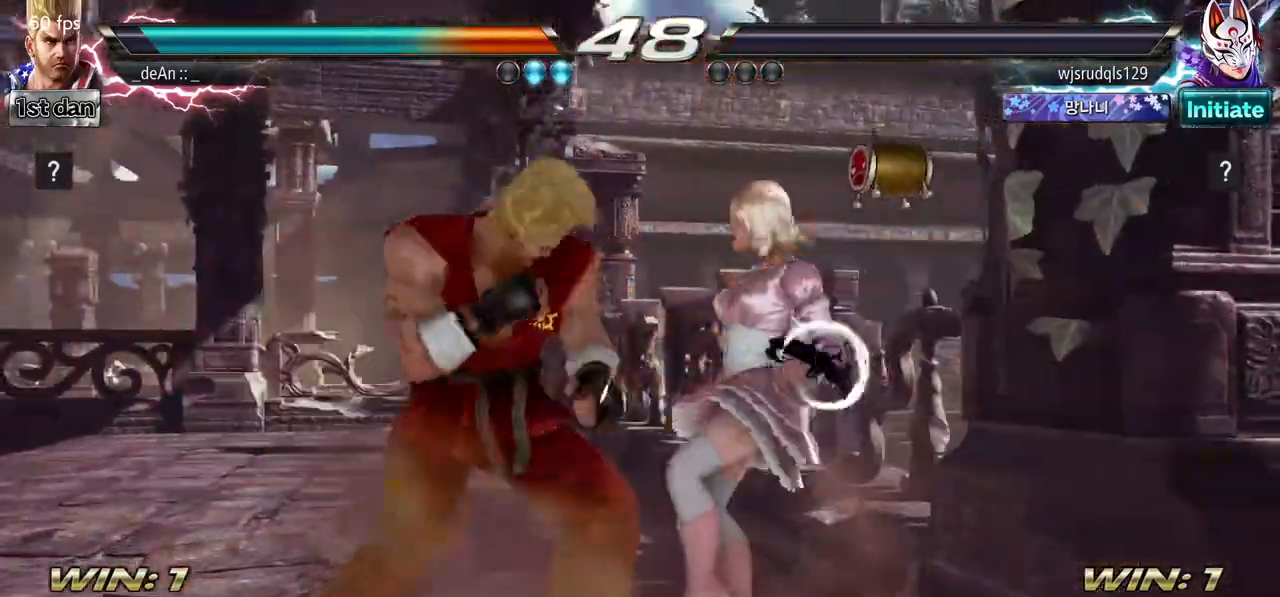
{"buttons": [], "left_stick": "center", "events": [[50, "left_stick", "down"], [167, "left_stick", "right"], [200, "TRIANGLE", "down"], [350, "TRIANGLE", "up"], [500, "left_stick", "center"]]}
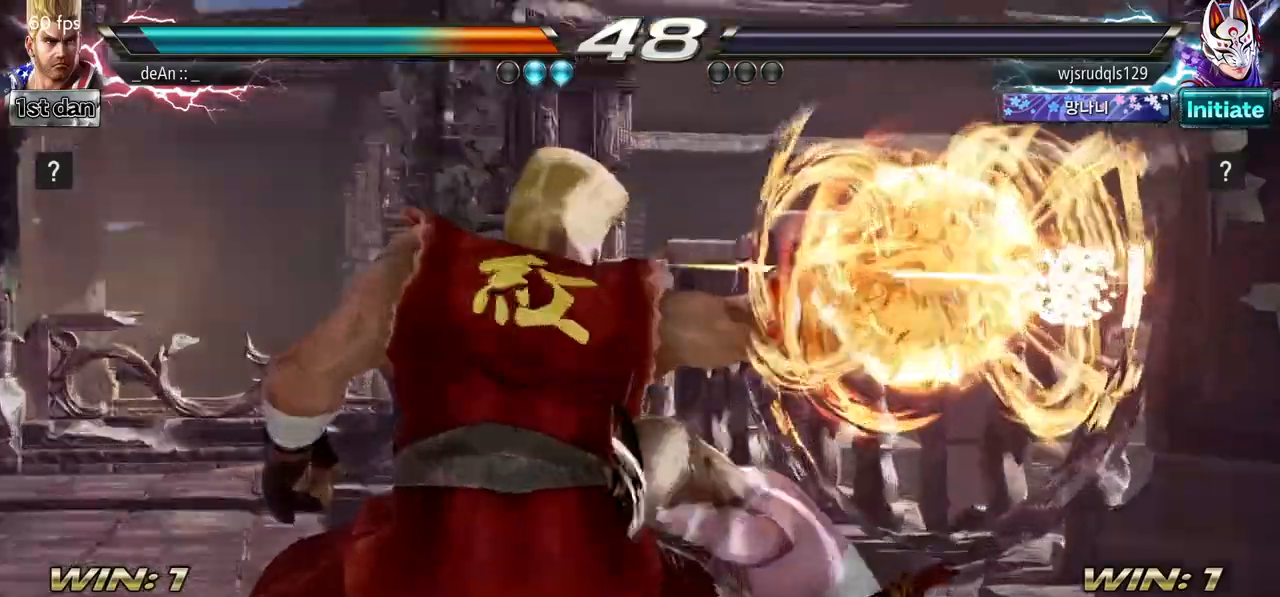
{"buttons": [], "left_stick": "center", "events": []}
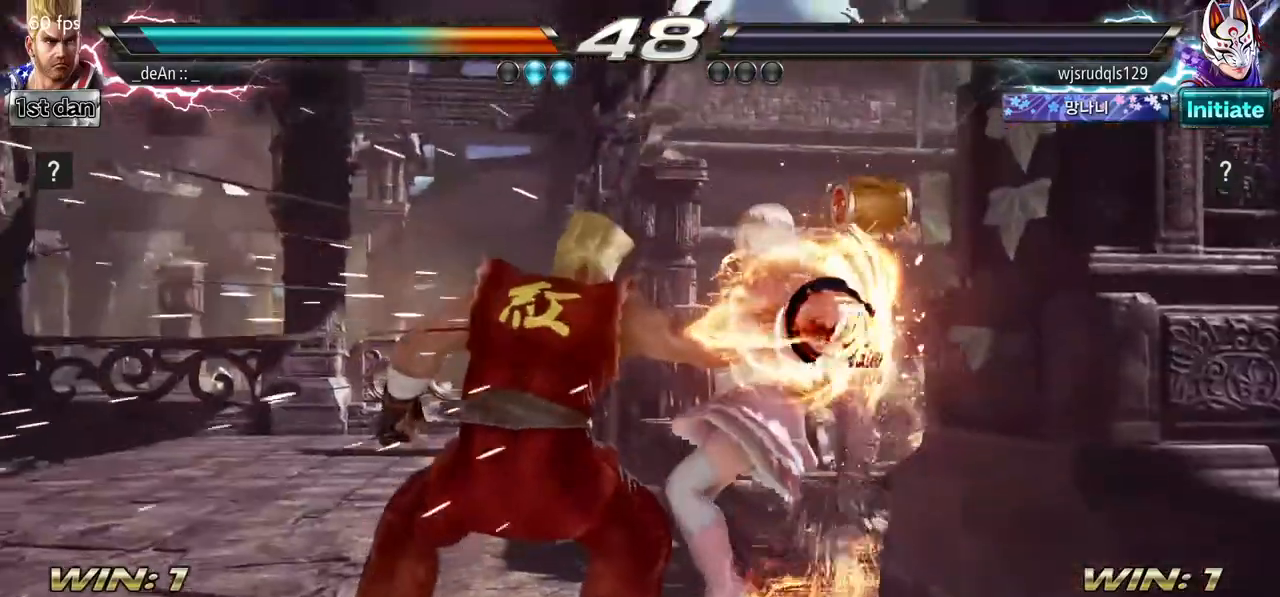
{"buttons": [], "left_stick": "center", "events": []}
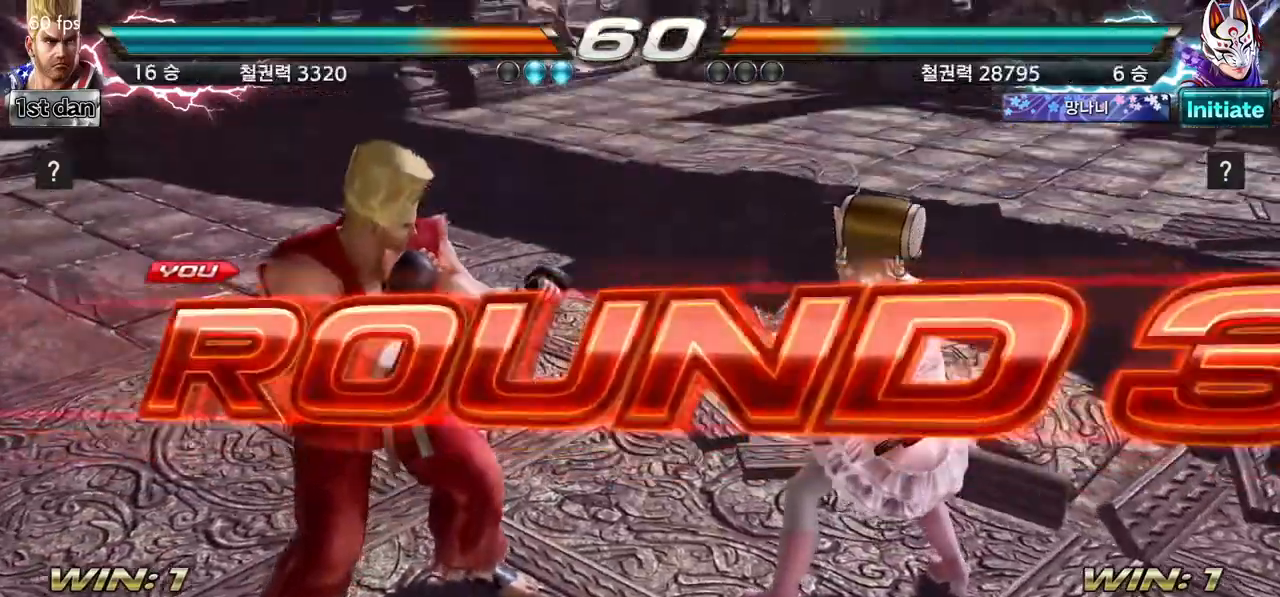
{"buttons": [], "left_stick": "center", "events": []}
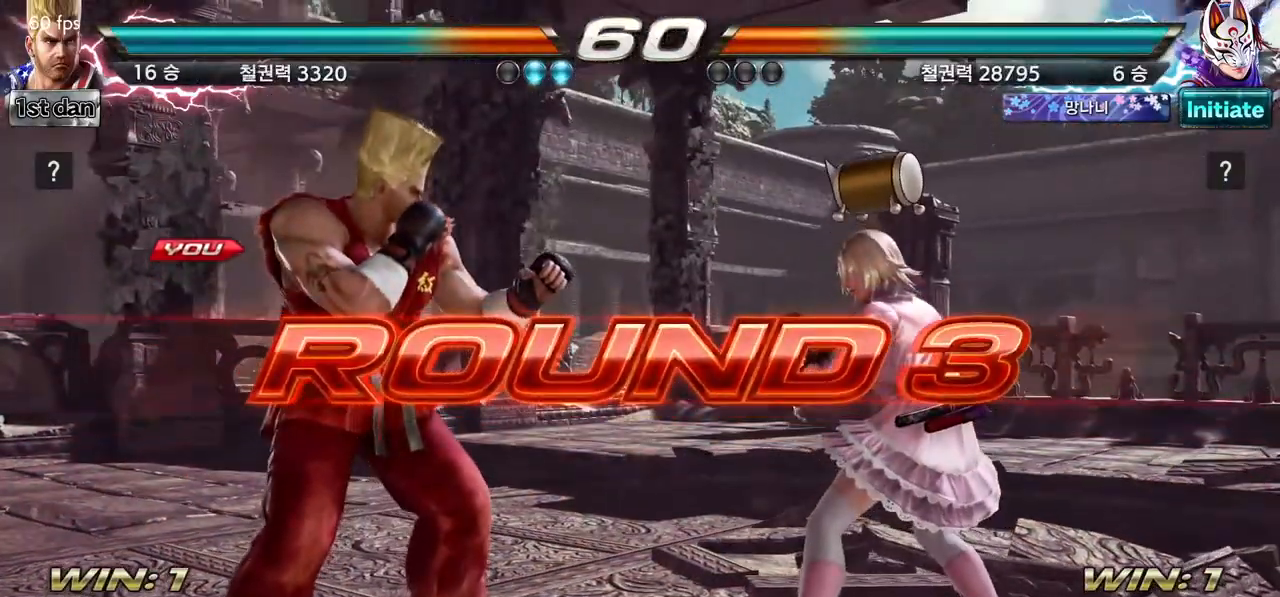
{"buttons": [], "left_stick": "center", "events": []}